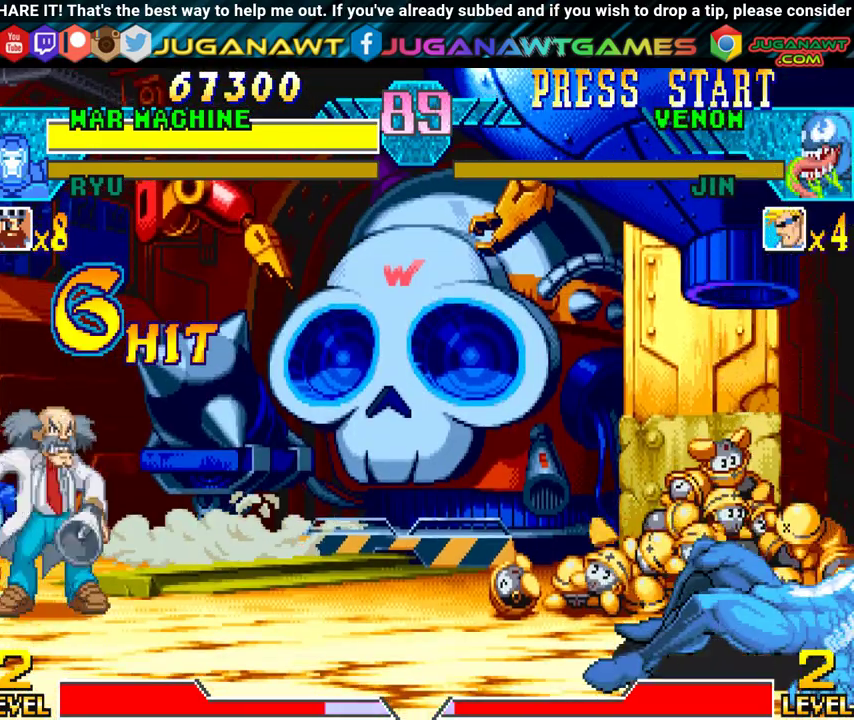
Gameplay with a controller (Xbox layout); each line is a JSON object with the inputs held at the frame after it. "events" lists button and stick changes between this image and that frame as [ms after this image, input, new state], when the widget could be followed in between. Not read: left_stick right_stick.
{"buttons": ["L1", "R1"], "events": [[83, "L1", "down"], [150, "R1", "down"], [300, "R1", "up"], [317, "L1", "up"], [417, "L1", "down"], [417, "R1", "down"]]}
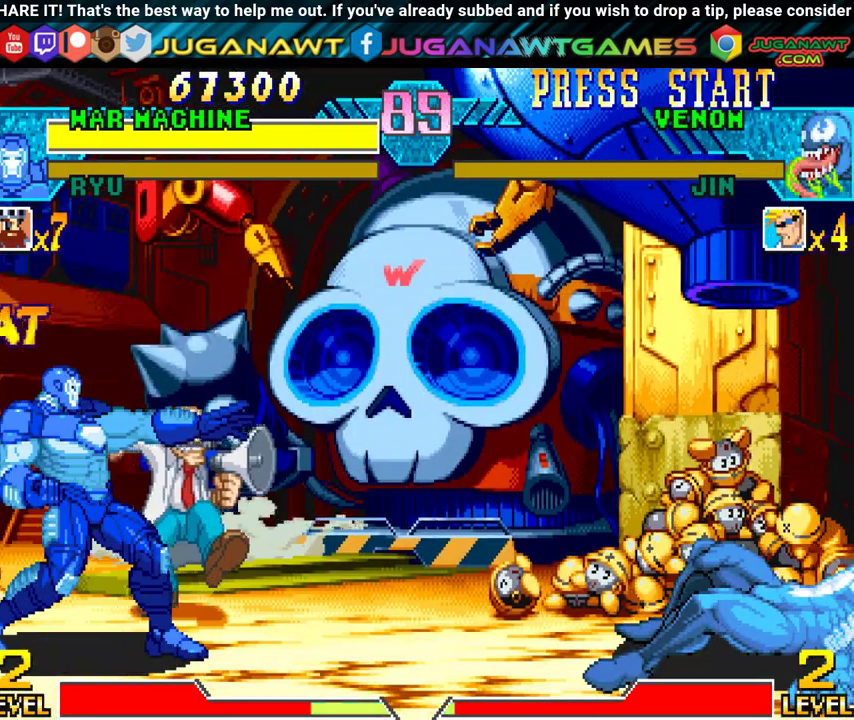
{"buttons": ["Y", "DPAD_RIGHT"], "events": [[17, "R1", "up"], [33, "L1", "up"], [83, "R1", "down"], [117, "L1", "down"], [200, "R1", "up"], [250, "L1", "up"], [300, "DPAD_DOWN", "down"], [383, "DPAD_RIGHT", "down"], [433, "Y", "down"], [500, "DPAD_DOWN", "up"]]}
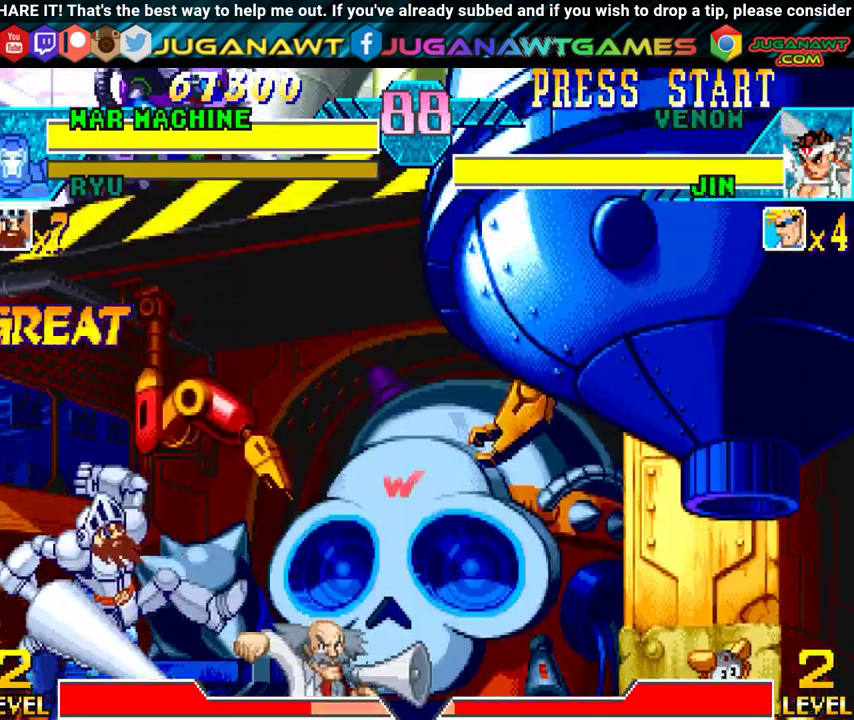
{"buttons": ["DPAD_DOWN"], "events": [[17, "DPAD_RIGHT", "up"], [67, "Y", "up"], [150, "DPAD_DOWN", "down"], [183, "DPAD_RIGHT", "down"], [250, "DPAD_DOWN", "up"], [250, "Y", "down"], [283, "DPAD_RIGHT", "up"], [367, "Y", "up"], [433, "DPAD_DOWN", "down"]]}
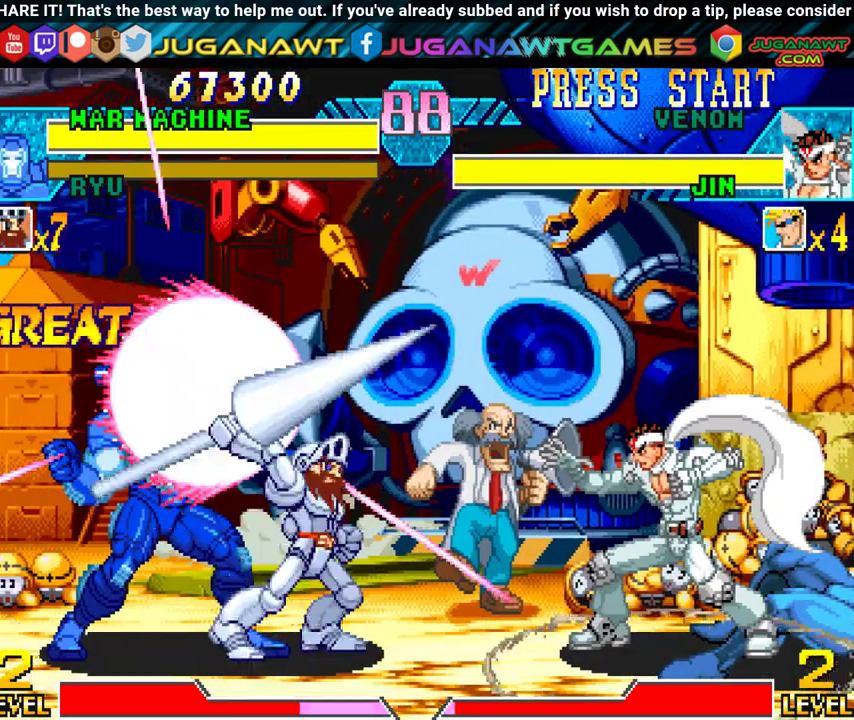
{"buttons": ["Y", "DPAD_RIGHT"], "events": [[17, "DPAD_RIGHT", "down"], [50, "DPAD_DOWN", "up"], [83, "Y", "down"], [117, "DPAD_RIGHT", "up"], [183, "Y", "up"], [300, "DPAD_DOWN", "down"], [417, "DPAD_RIGHT", "down"], [467, "DPAD_DOWN", "up"], [467, "Y", "down"]]}
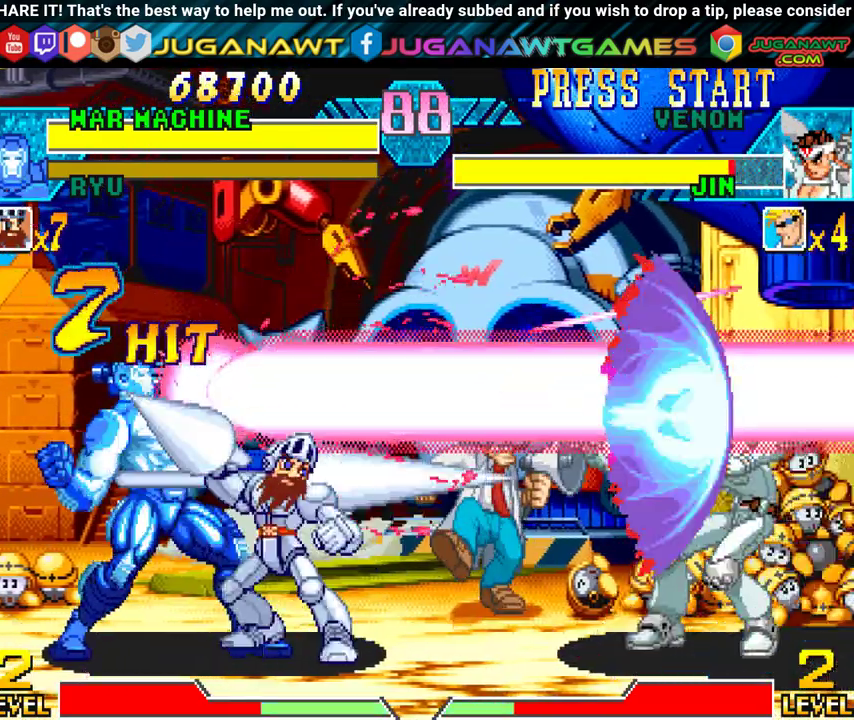
{"buttons": ["DPAD_DOWN"], "events": [[33, "DPAD_RIGHT", "up"], [67, "Y", "up"], [150, "DPAD_DOWN", "down"], [217, "DPAD_RIGHT", "down"], [300, "DPAD_DOWN", "up"], [333, "Y", "down"], [350, "DPAD_RIGHT", "up"], [433, "Y", "up"], [483, "DPAD_DOWN", "down"]]}
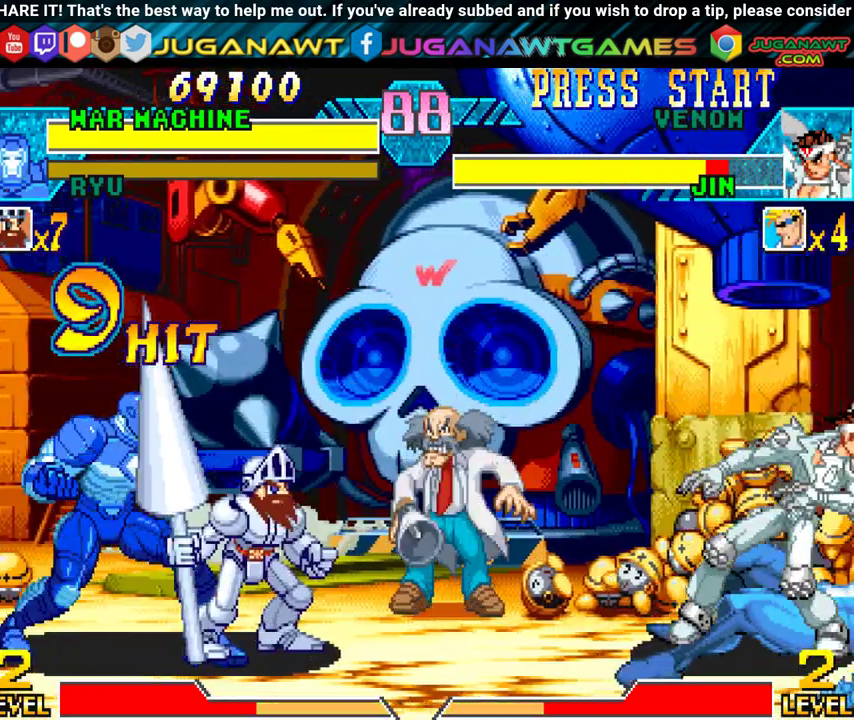
{"buttons": ["Y"], "events": [[50, "DPAD_RIGHT", "down"], [117, "DPAD_DOWN", "up"], [167, "Y", "down"], [183, "DPAD_RIGHT", "up"], [267, "Y", "up"], [350, "DPAD_DOWN", "down"], [383, "DPAD_RIGHT", "down"], [450, "DPAD_DOWN", "up"], [450, "Y", "down"], [500, "DPAD_RIGHT", "up"]]}
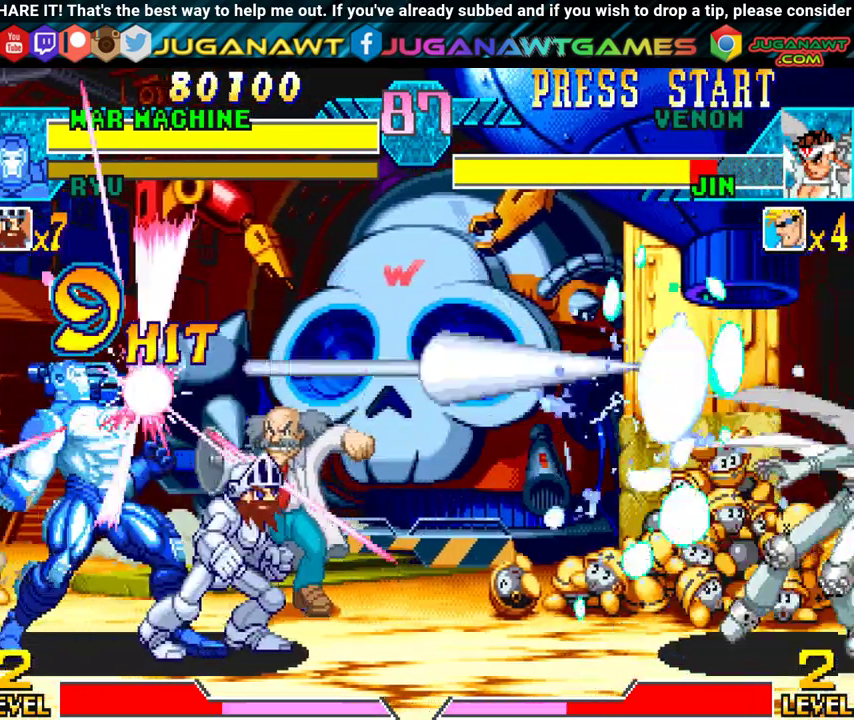
{"buttons": [], "events": [[67, "Y", "up"], [133, "DPAD_DOWN", "down"], [283, "DPAD_RIGHT", "down"], [317, "DPAD_DOWN", "up"], [333, "Y", "down"], [367, "DPAD_RIGHT", "up"], [450, "Y", "up"]]}
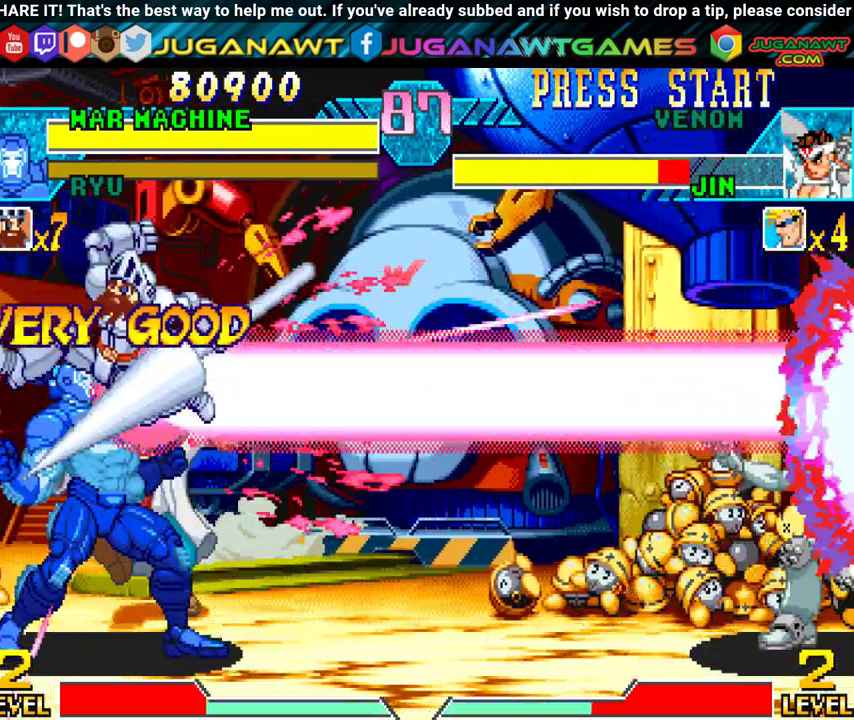
{"buttons": ["DPAD_DOWN"], "events": [[17, "DPAD_DOWN", "down"], [200, "DPAD_RIGHT", "down"], [267, "DPAD_DOWN", "up"], [267, "Y", "down"], [333, "DPAD_RIGHT", "up"], [333, "Y", "up"], [417, "DPAD_LEFT", "down"], [433, "DPAD_DOWN", "down"], [467, "DPAD_LEFT", "up"]]}
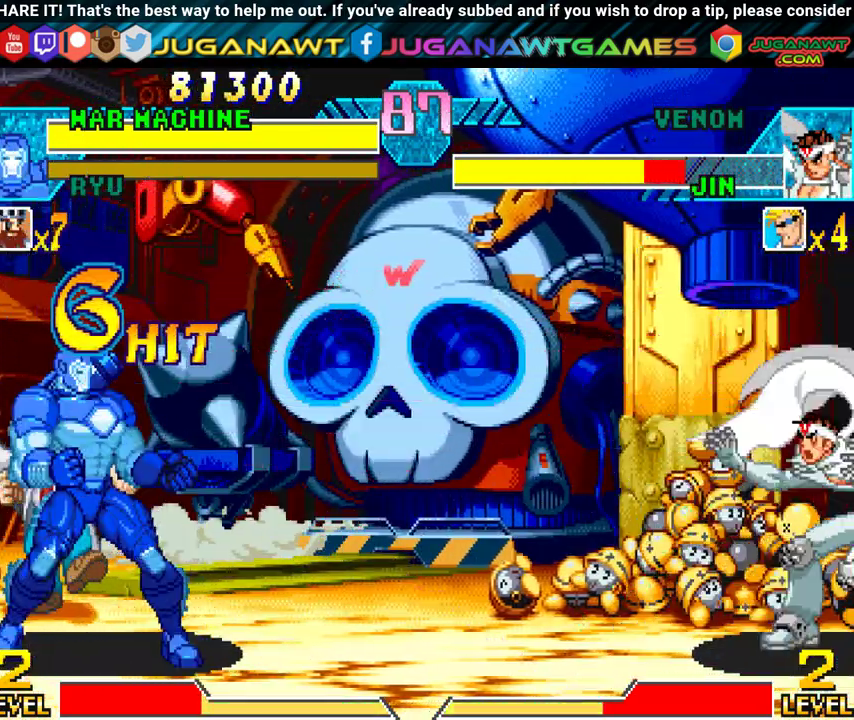
{"buttons": [], "events": [[50, "DPAD_RIGHT", "down"], [100, "DPAD_DOWN", "up"], [133, "Y", "down"], [167, "DPAD_RIGHT", "up"], [217, "Y", "up"], [267, "DPAD_DOWN", "down"], [317, "DPAD_RIGHT", "down"], [350, "DPAD_DOWN", "up"], [350, "Y", "down"], [400, "DPAD_RIGHT", "up"], [467, "Y", "up"]]}
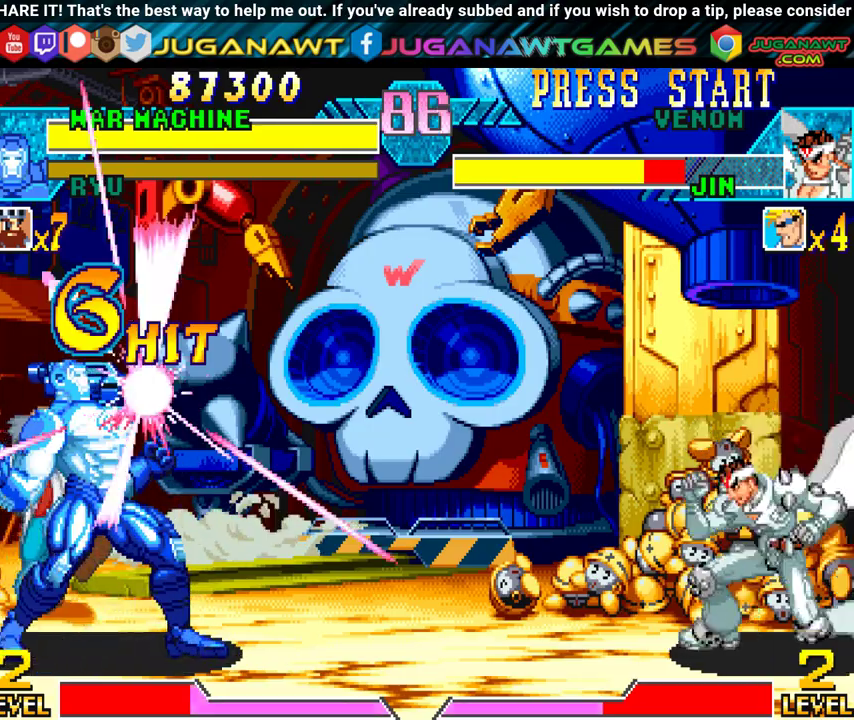
{"buttons": ["DPAD_DOWN", "DPAD_LEFT"], "events": [[433, "DPAD_LEFT", "down"], [467, "DPAD_DOWN", "down"]]}
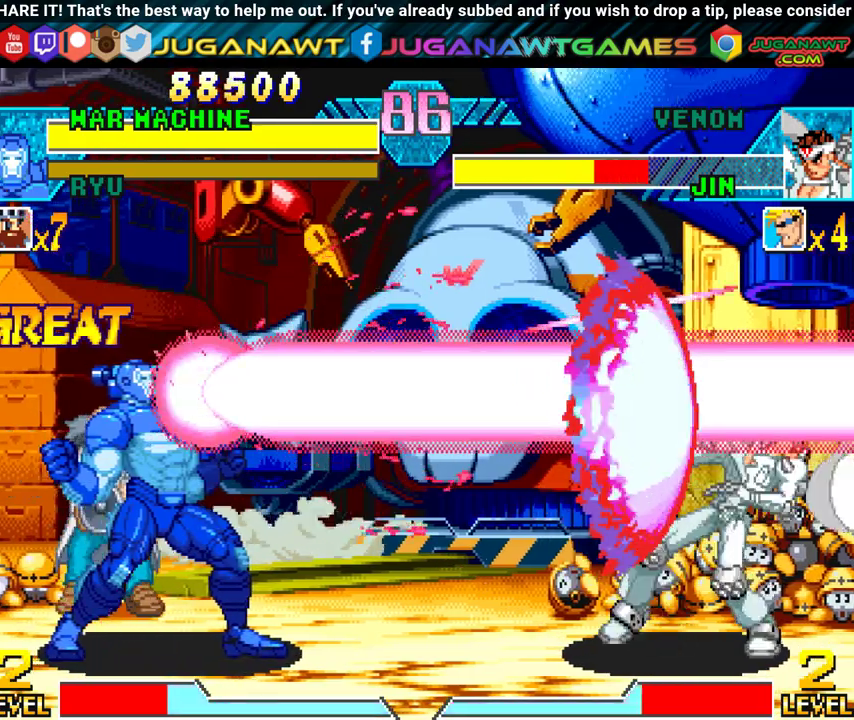
{"buttons": ["DPAD_RIGHT"], "events": [[33, "DPAD_LEFT", "up"], [83, "DPAD_RIGHT", "down"], [133, "DPAD_DOWN", "up"], [150, "Y", "down"], [183, "DPAD_RIGHT", "up"], [250, "Y", "up"], [333, "DPAD_DOWN", "down"], [383, "DPAD_RIGHT", "down"], [450, "DPAD_DOWN", "up"]]}
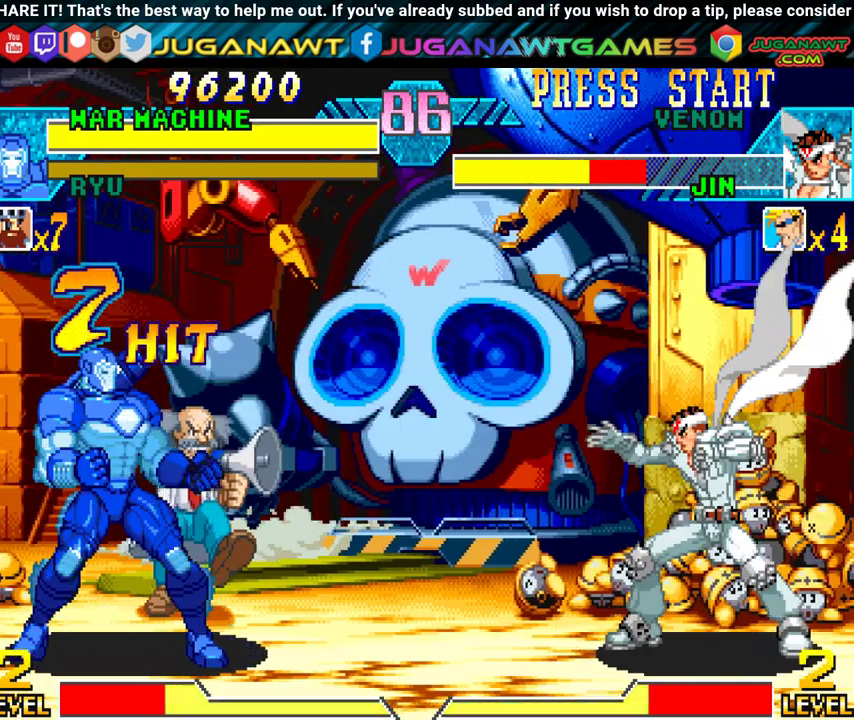
{"buttons": [], "events": [[17, "DPAD_RIGHT", "up"], [17, "Y", "down"], [117, "Y", "up"], [150, "DPAD_DOWN", "down"], [200, "DPAD_RIGHT", "down"], [250, "DPAD_DOWN", "up"], [283, "Y", "down"], [350, "DPAD_RIGHT", "up"], [400, "Y", "up"]]}
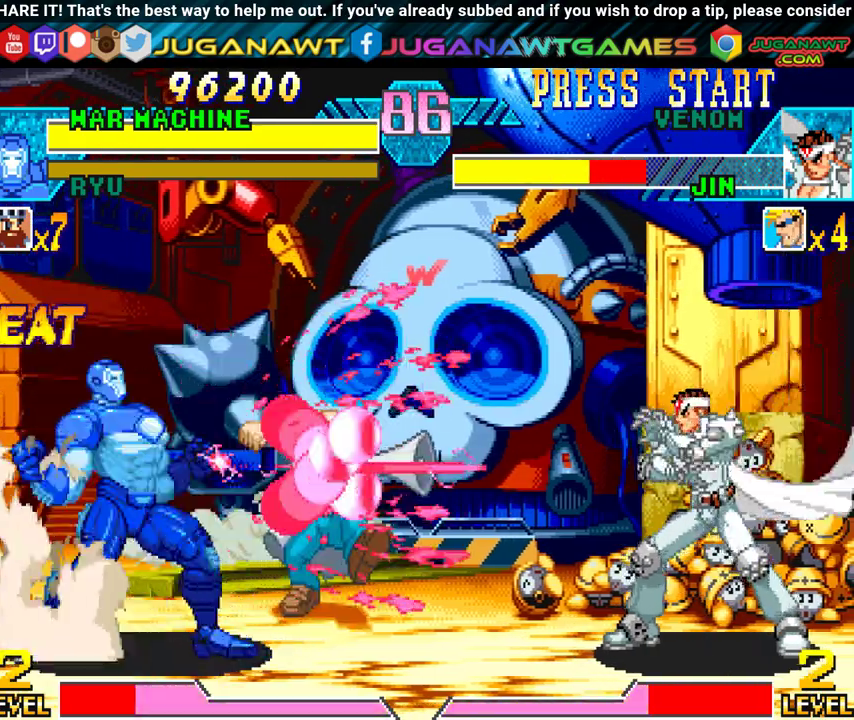
{"buttons": ["Y", "DPAD_RIGHT"], "events": [[317, "DPAD_LEFT", "down"], [350, "DPAD_DOWN", "down"], [367, "DPAD_LEFT", "up"], [417, "DPAD_RIGHT", "down"], [467, "DPAD_DOWN", "up"], [483, "Y", "down"]]}
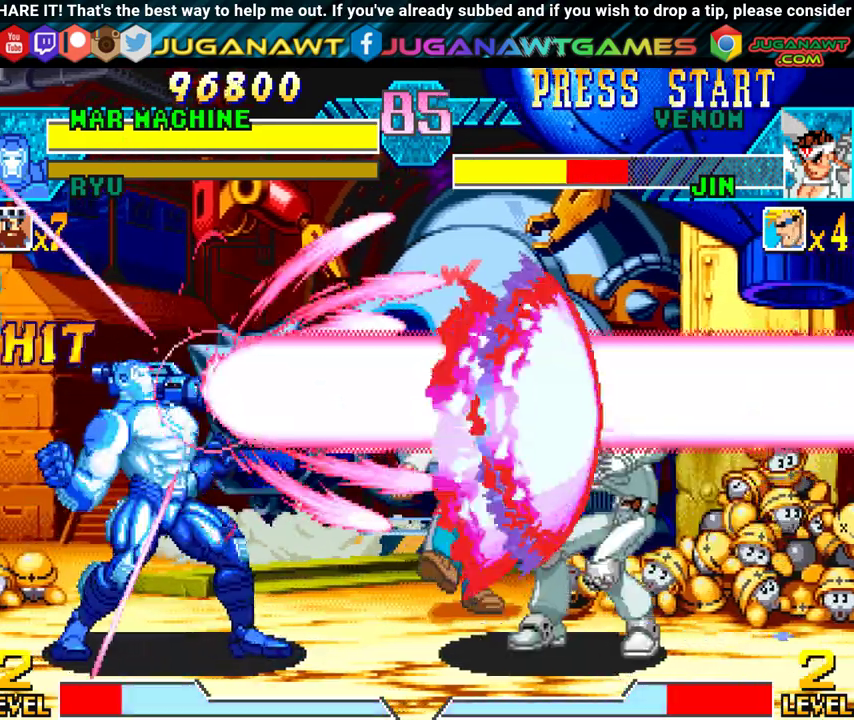
{"buttons": ["DPAD_LEFT"], "events": [[33, "DPAD_RIGHT", "up"], [83, "Y", "up"], [467, "DPAD_LEFT", "down"]]}
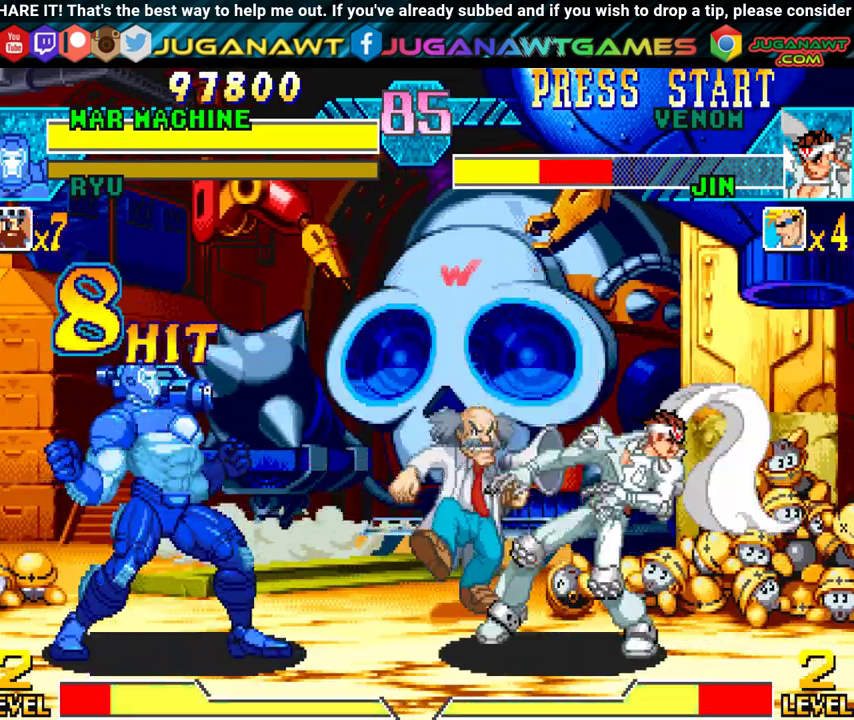
{"buttons": ["Y"], "events": [[17, "DPAD_DOWN", "down"], [33, "DPAD_LEFT", "up"], [100, "DPAD_RIGHT", "down"], [167, "DPAD_DOWN", "up"], [183, "Y", "down"], [217, "DPAD_RIGHT", "up"], [300, "Y", "up"], [350, "DPAD_DOWN", "down"], [400, "DPAD_RIGHT", "down"], [417, "DPAD_DOWN", "up"], [433, "Y", "down"], [450, "DPAD_RIGHT", "up"]]}
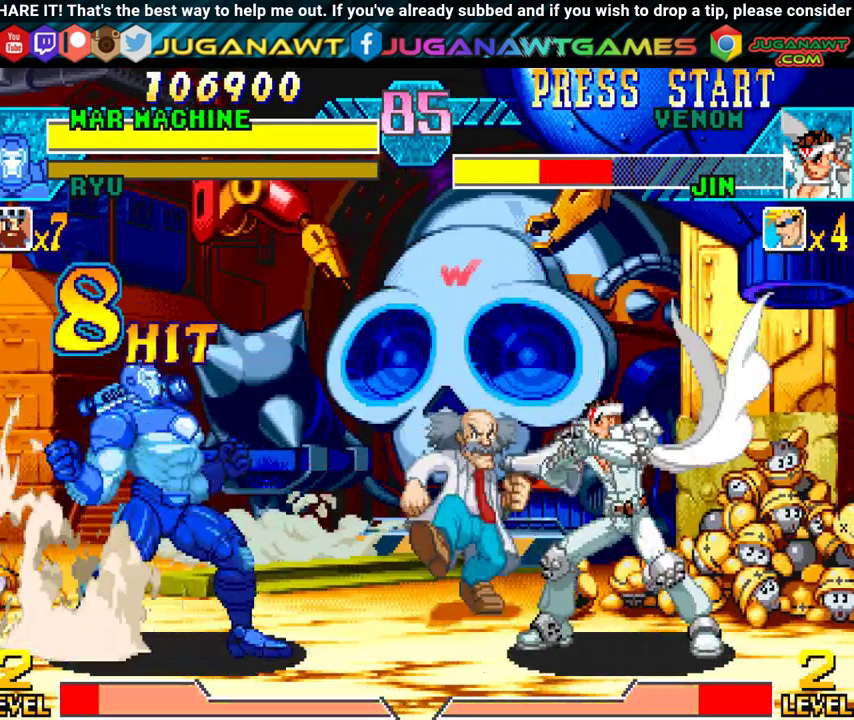
{"buttons": [], "events": [[33, "Y", "up"]]}
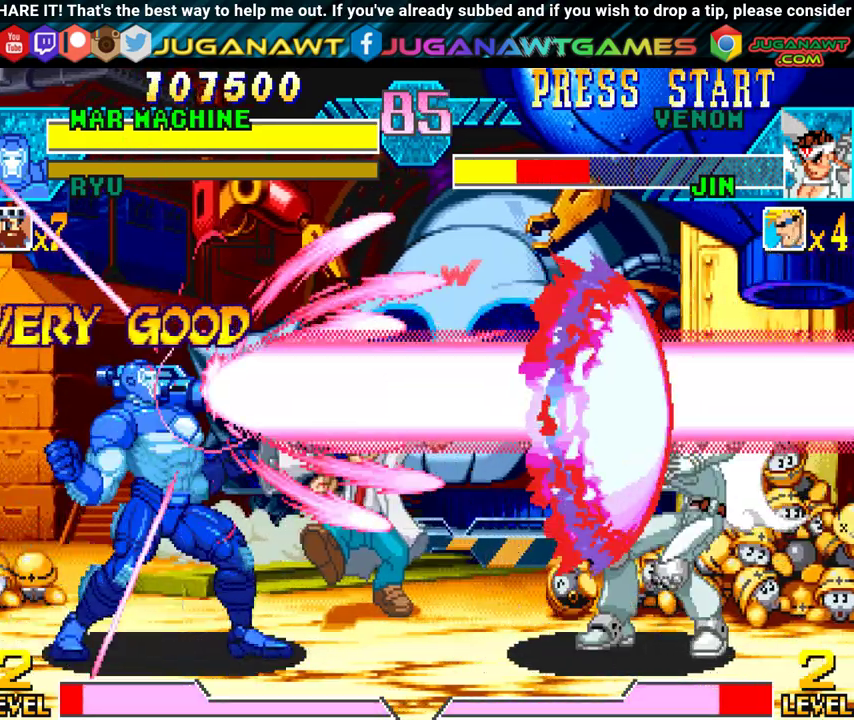
{"buttons": ["Y"], "events": [[217, "DPAD_LEFT", "down"], [333, "DPAD_DOWN", "down"], [383, "DPAD_LEFT", "up"], [433, "DPAD_RIGHT", "down"], [483, "DPAD_DOWN", "up"], [483, "Y", "down"], [500, "DPAD_RIGHT", "up"]]}
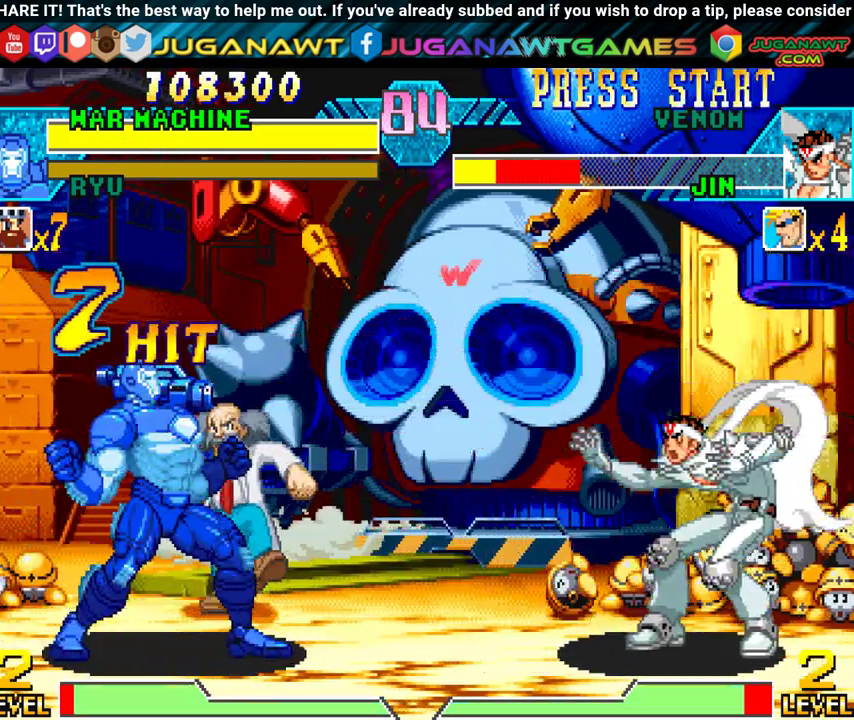
{"buttons": ["DPAD_DOWN"], "events": [[100, "Y", "up"], [133, "DPAD_DOWN", "down"], [200, "DPAD_RIGHT", "down"], [233, "DPAD_DOWN", "up"], [300, "Y", "down"], [333, "DPAD_RIGHT", "up"], [450, "Y", "up"], [500, "DPAD_DOWN", "down"]]}
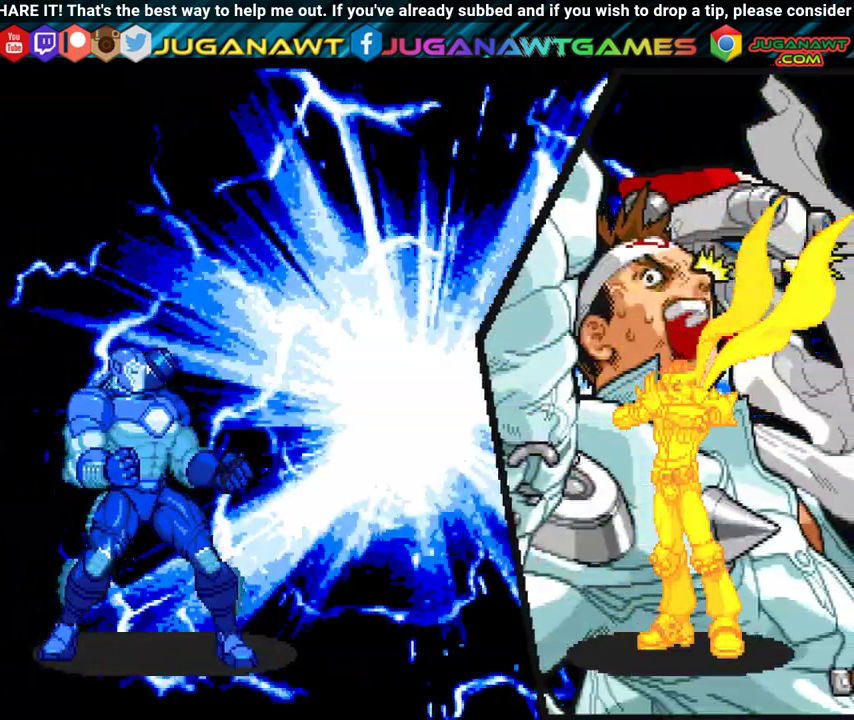
{"buttons": ["DPAD_DOWN", "DPAD_LEFT"], "events": [[50, "DPAD_RIGHT", "down"], [117, "DPAD_DOWN", "up"], [117, "DPAD_RIGHT", "up"], [150, "DPAD_LEFT", "down"], [367, "DPAD_DOWN", "down"]]}
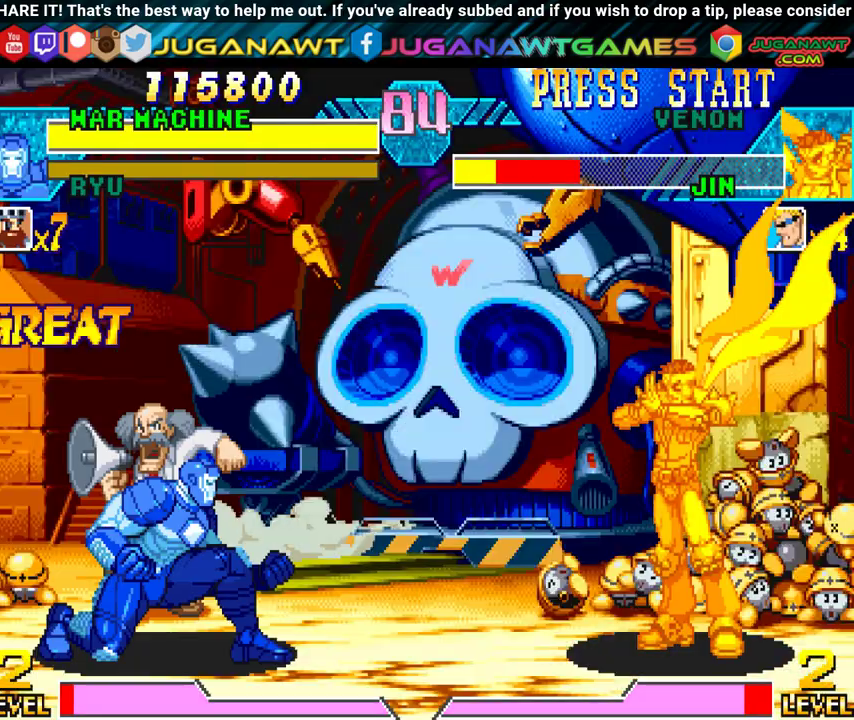
{"buttons": ["Y"], "events": [[33, "DPAD_DOWN", "up"], [283, "DPAD_DOWN", "down"], [317, "DPAD_LEFT", "up"], [350, "DPAD_RIGHT", "down"], [383, "DPAD_DOWN", "up"], [433, "Y", "down"], [450, "DPAD_RIGHT", "up"]]}
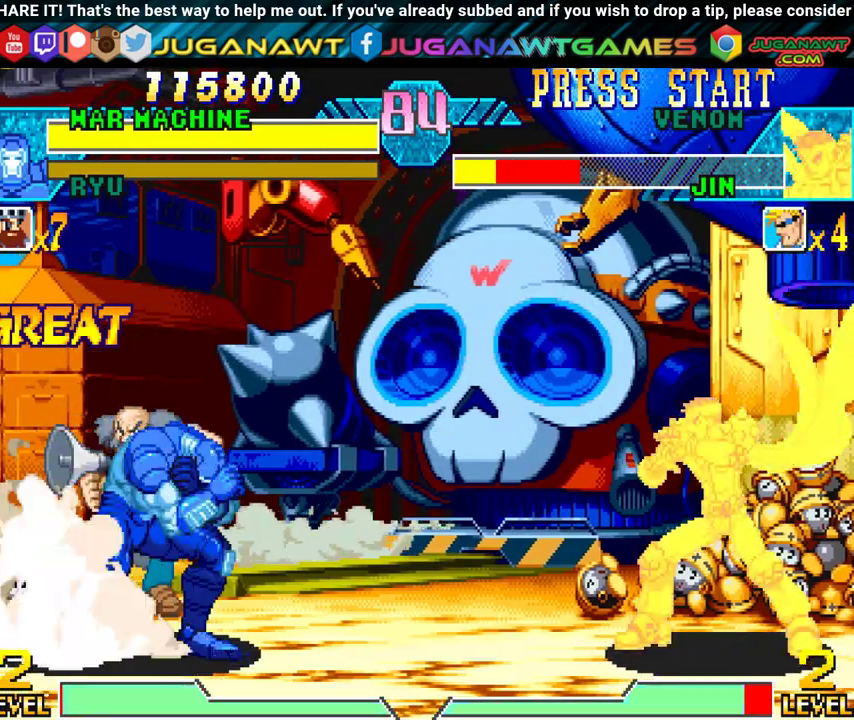
{"buttons": ["DPAD_RIGHT"], "events": [[50, "Y", "up"], [217, "Y", "down"], [267, "DPAD_LEFT", "down"], [350, "Y", "up"], [383, "DPAD_DOWN", "down"], [400, "DPAD_LEFT", "up"], [467, "DPAD_RIGHT", "down"], [500, "DPAD_DOWN", "up"]]}
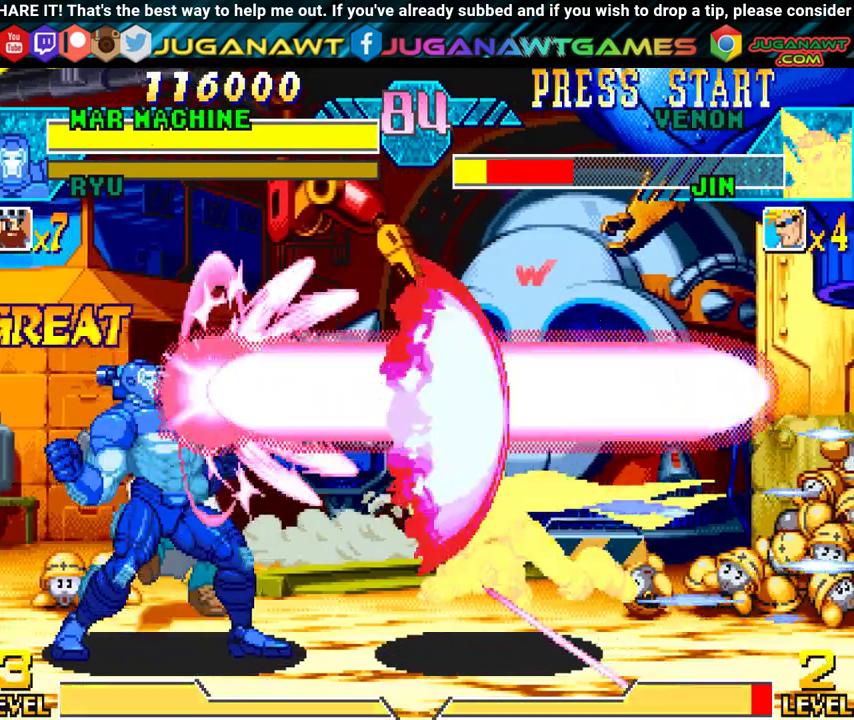
{"buttons": ["DPAD_DOWN", "DPAD_RIGHT"], "events": [[33, "Y", "down"], [83, "DPAD_RIGHT", "up"], [100, "DPAD_LEFT", "down"], [100, "Y", "up"], [117, "DPAD_DOWN", "down"], [167, "DPAD_LEFT", "up"], [200, "DPAD_RIGHT", "down"], [283, "Y", "down"], [317, "DPAD_DOWN", "up"], [333, "DPAD_RIGHT", "up"], [383, "DPAD_LEFT", "down"], [383, "Y", "up"], [400, "DPAD_DOWN", "down"], [467, "DPAD_LEFT", "up"], [483, "DPAD_RIGHT", "down"]]}
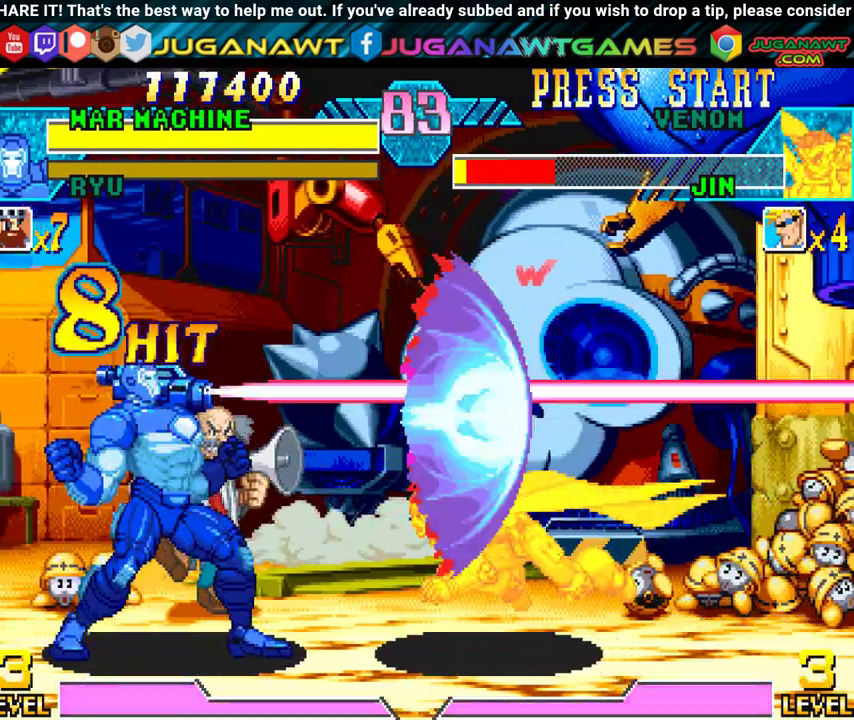
{"buttons": ["DPAD_DOWN"], "events": [[33, "Y", "down"], [67, "DPAD_DOWN", "up"], [100, "DPAD_RIGHT", "up"], [133, "Y", "up"], [183, "DPAD_DOWN", "down"], [183, "DPAD_LEFT", "down"], [250, "DPAD_LEFT", "up"], [250, "DPAD_RIGHT", "down"], [250, "Y", "down"], [300, "DPAD_DOWN", "up"], [350, "DPAD_RIGHT", "up"], [383, "Y", "up"], [450, "DPAD_LEFT", "down"], [467, "DPAD_DOWN", "down"], [483, "DPAD_LEFT", "up"]]}
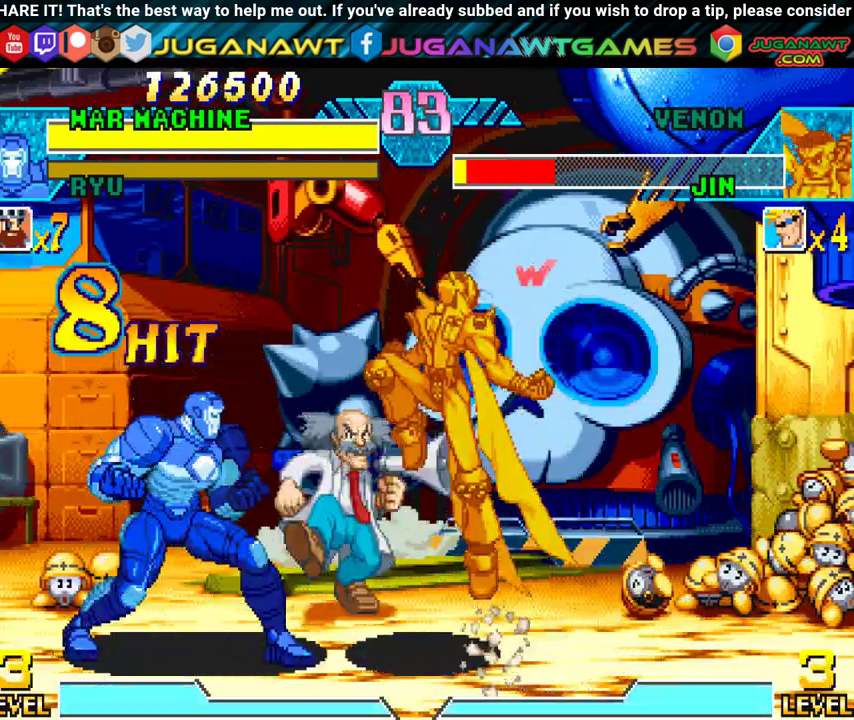
{"buttons": ["DPAD_LEFT"], "events": [[17, "DPAD_RIGHT", "down"], [50, "Y", "down"], [133, "DPAD_DOWN", "up"], [150, "DPAD_RIGHT", "up"], [167, "Y", "up"], [267, "DPAD_DOWN", "down"], [267, "Y", "down"], [317, "DPAD_DOWN", "up"], [317, "DPAD_LEFT", "down"], [350, "Y", "up"]]}
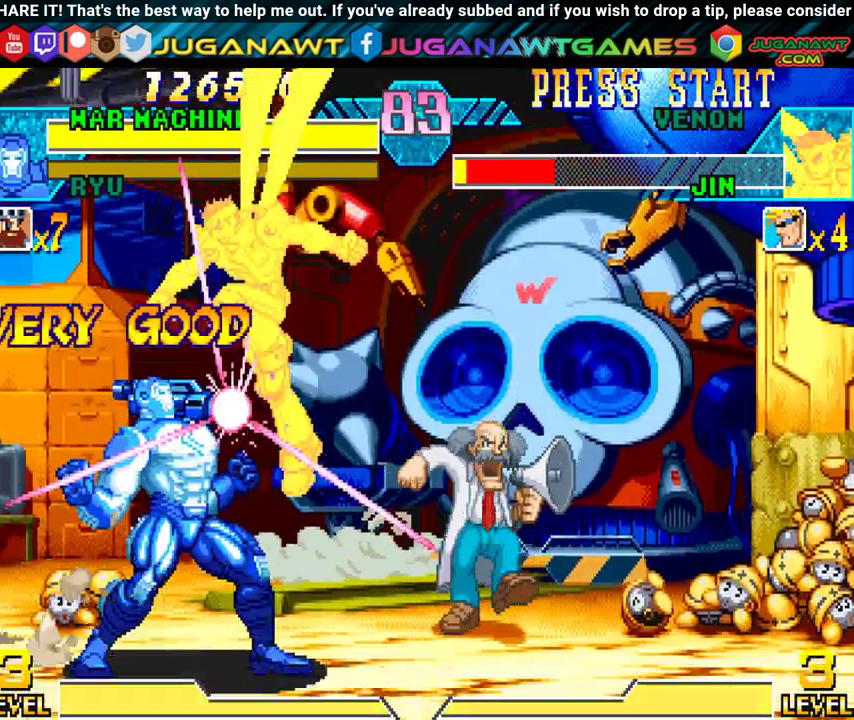
{"buttons": ["DPAD_LEFT"], "events": [[183, "X", "down"], [267, "X", "up"], [383, "X", "down"], [467, "X", "up"]]}
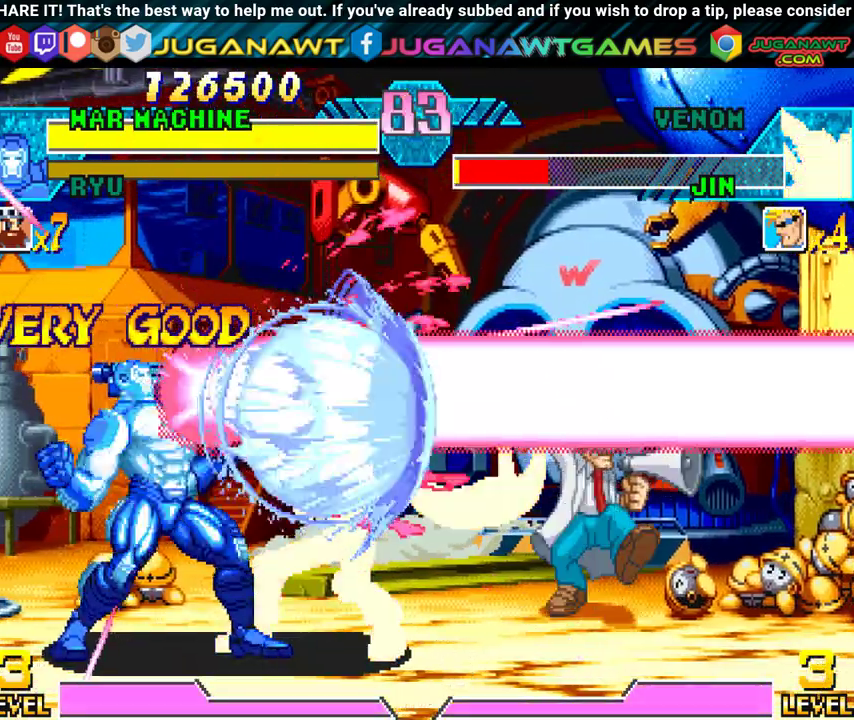
{"buttons": ["B", "DPAD_DOWN", "DPAD_LEFT"], "events": [[50, "X", "down"], [133, "X", "up"], [333, "B", "down"], [333, "DPAD_DOWN", "down"], [400, "B", "up"], [483, "B", "down"]]}
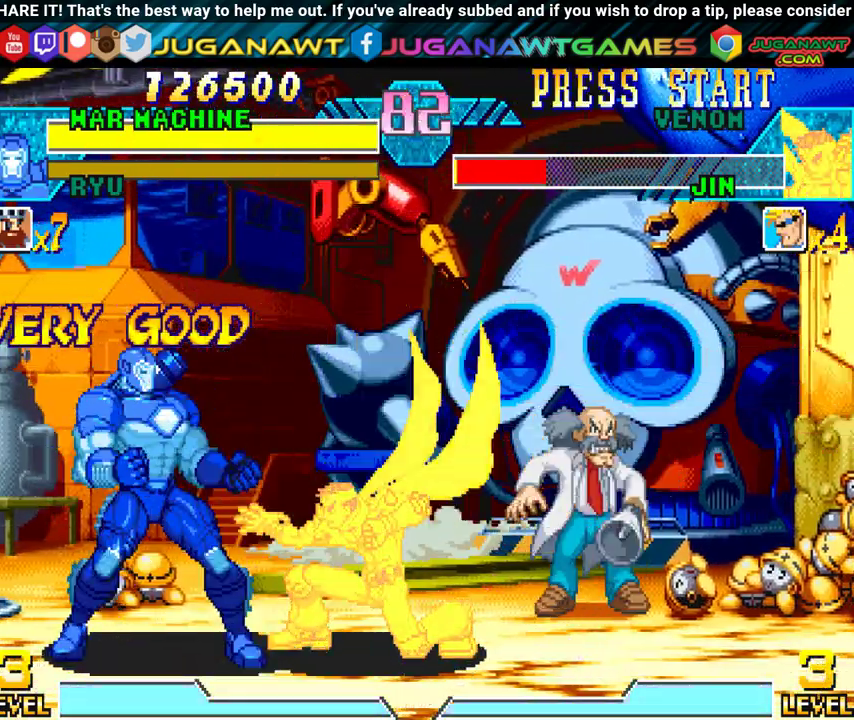
{"buttons": ["B", "DPAD_DOWN", "DPAD_LEFT"], "events": [[50, "B", "up"], [133, "B", "down"], [250, "B", "up"], [317, "B", "down"], [417, "B", "up"], [483, "B", "down"]]}
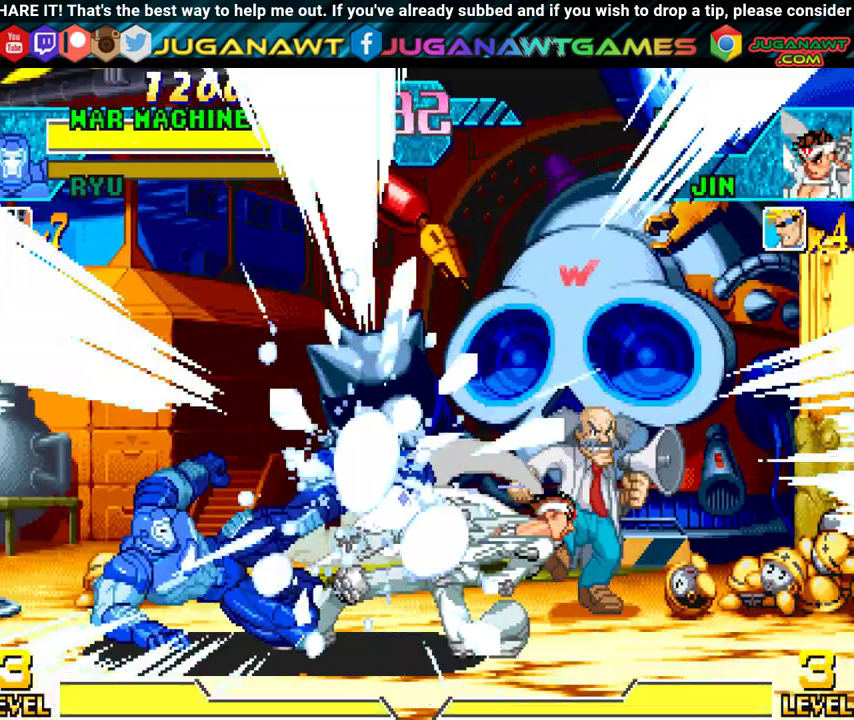
{"buttons": ["DPAD_LEFT"], "events": [[67, "B", "up"], [183, "B", "down"], [283, "B", "up"], [417, "DPAD_DOWN", "up"]]}
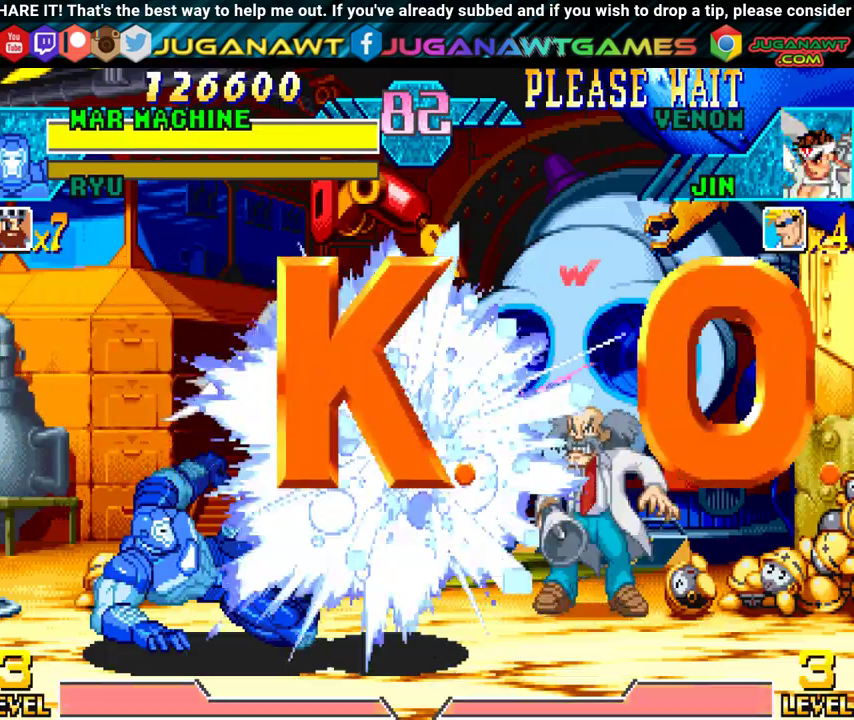
{"buttons": [], "events": [[33, "DPAD_LEFT", "up"]]}